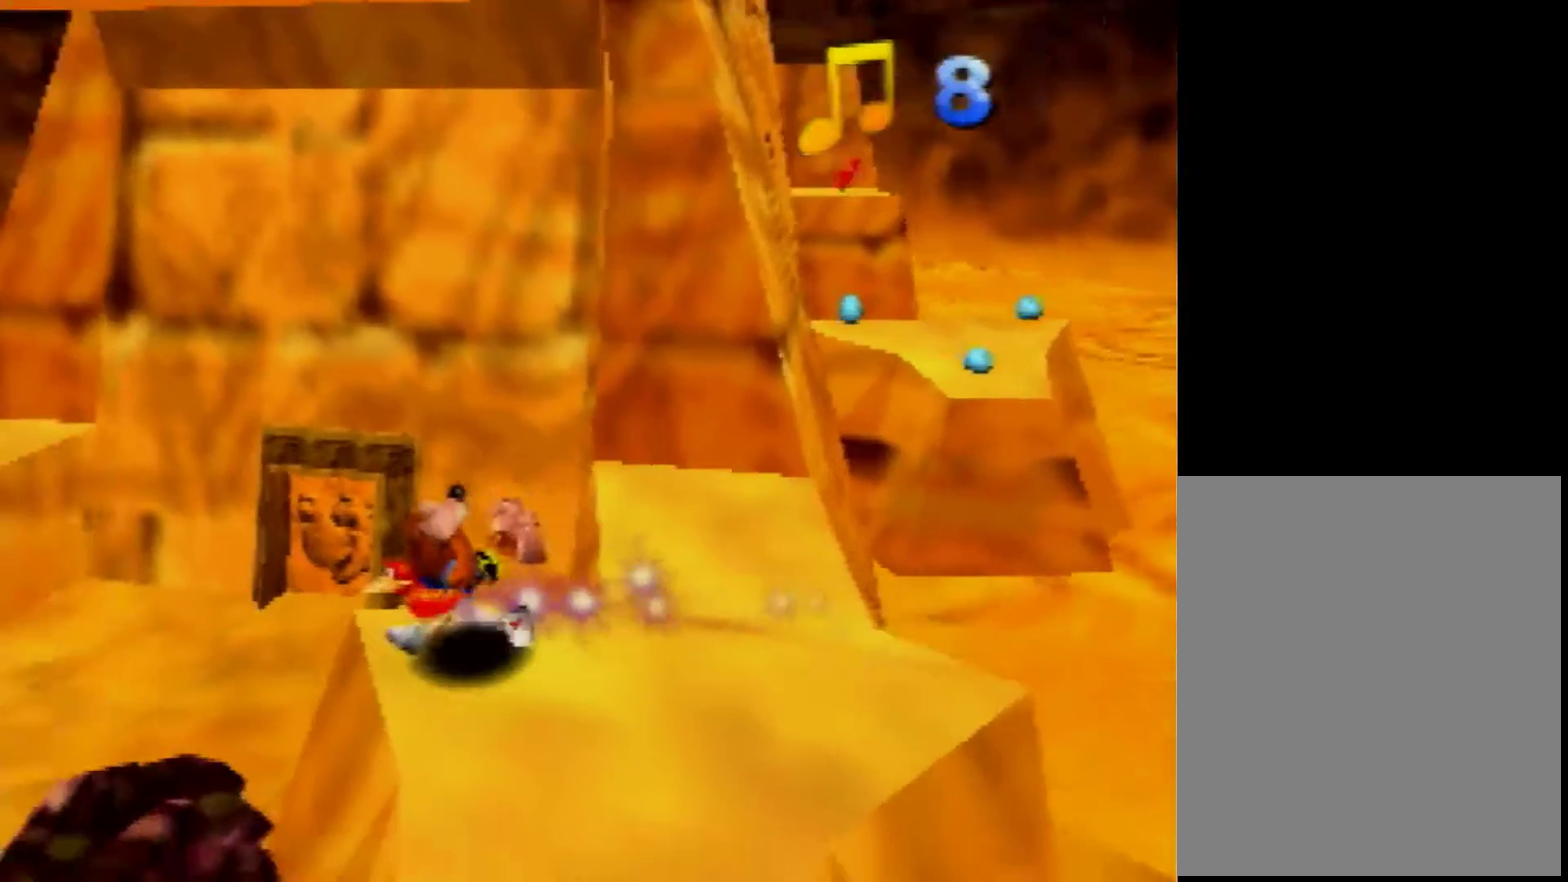
Gameplay with a controller (Nintendo layout); each line is a JSON object with the inputs held at the frame after it. "events" lists button and stick changes between this image and that frame as [ms after this image, input, new state], when the widget could be followed in between. Not read: L3 R3 Z.
{"buttons": [], "left_stick": "up-right"}
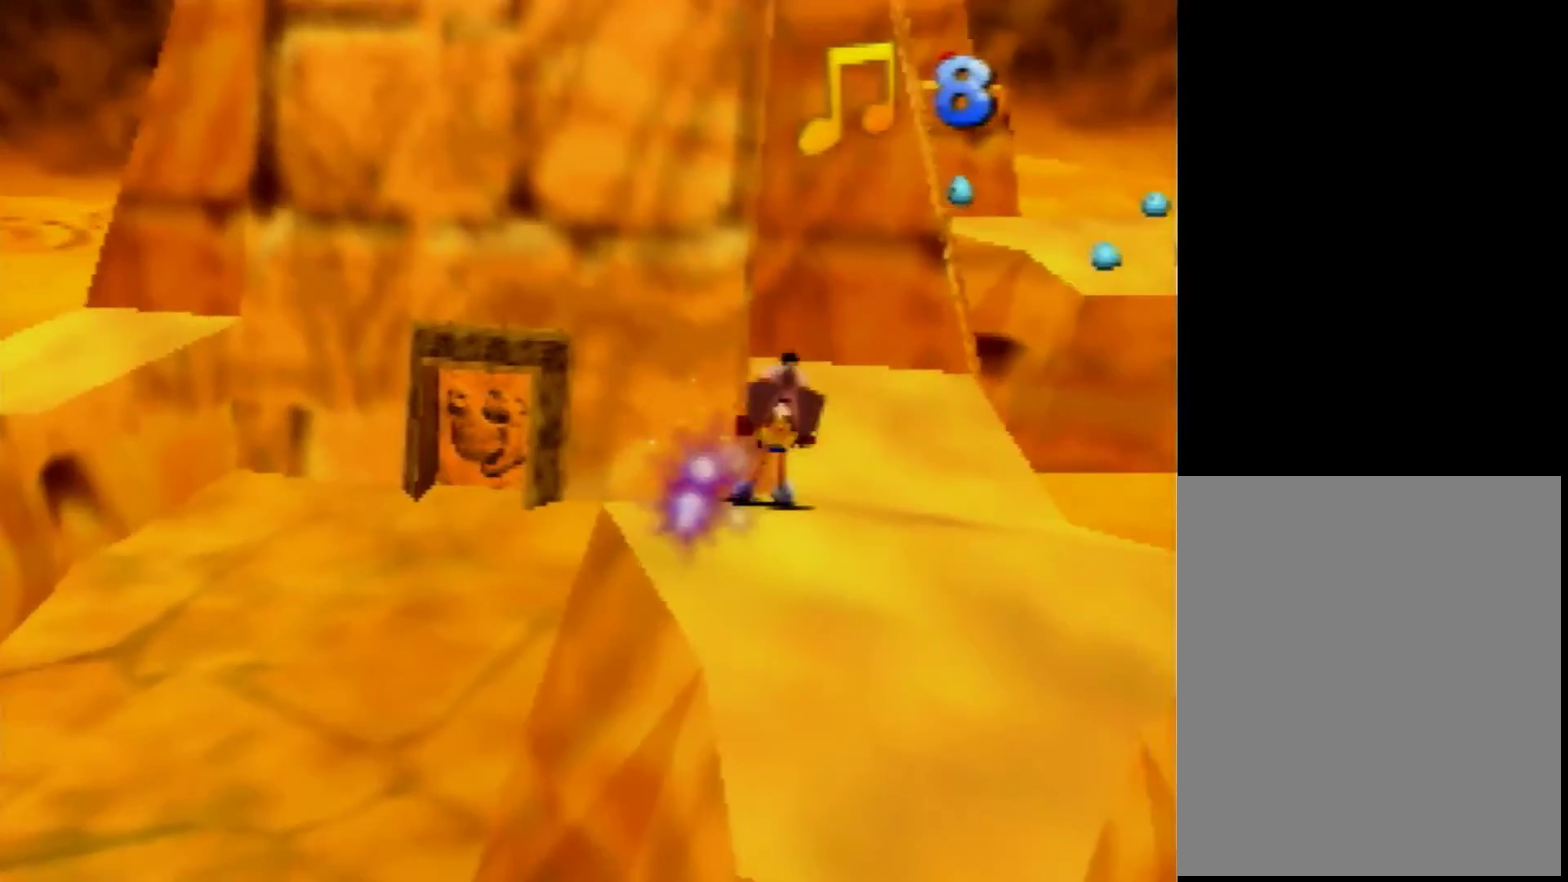
{"buttons": ["A"], "left_stick": "up-right"}
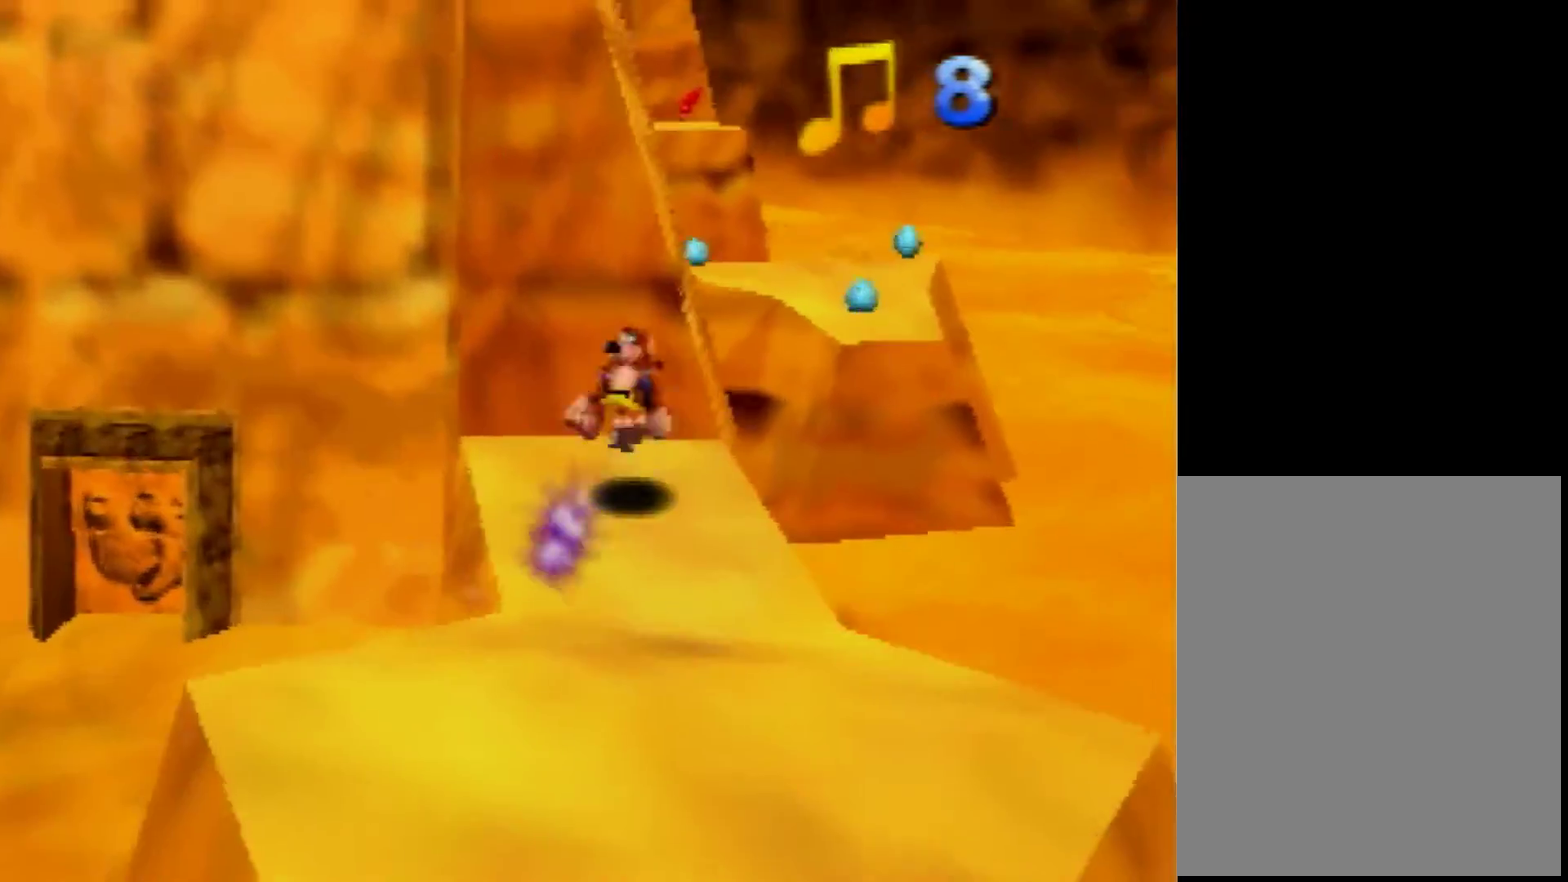
{"buttons": [], "left_stick": "up", "events": [[240, "left_stick", "up"], [520, "A", "up"]]}
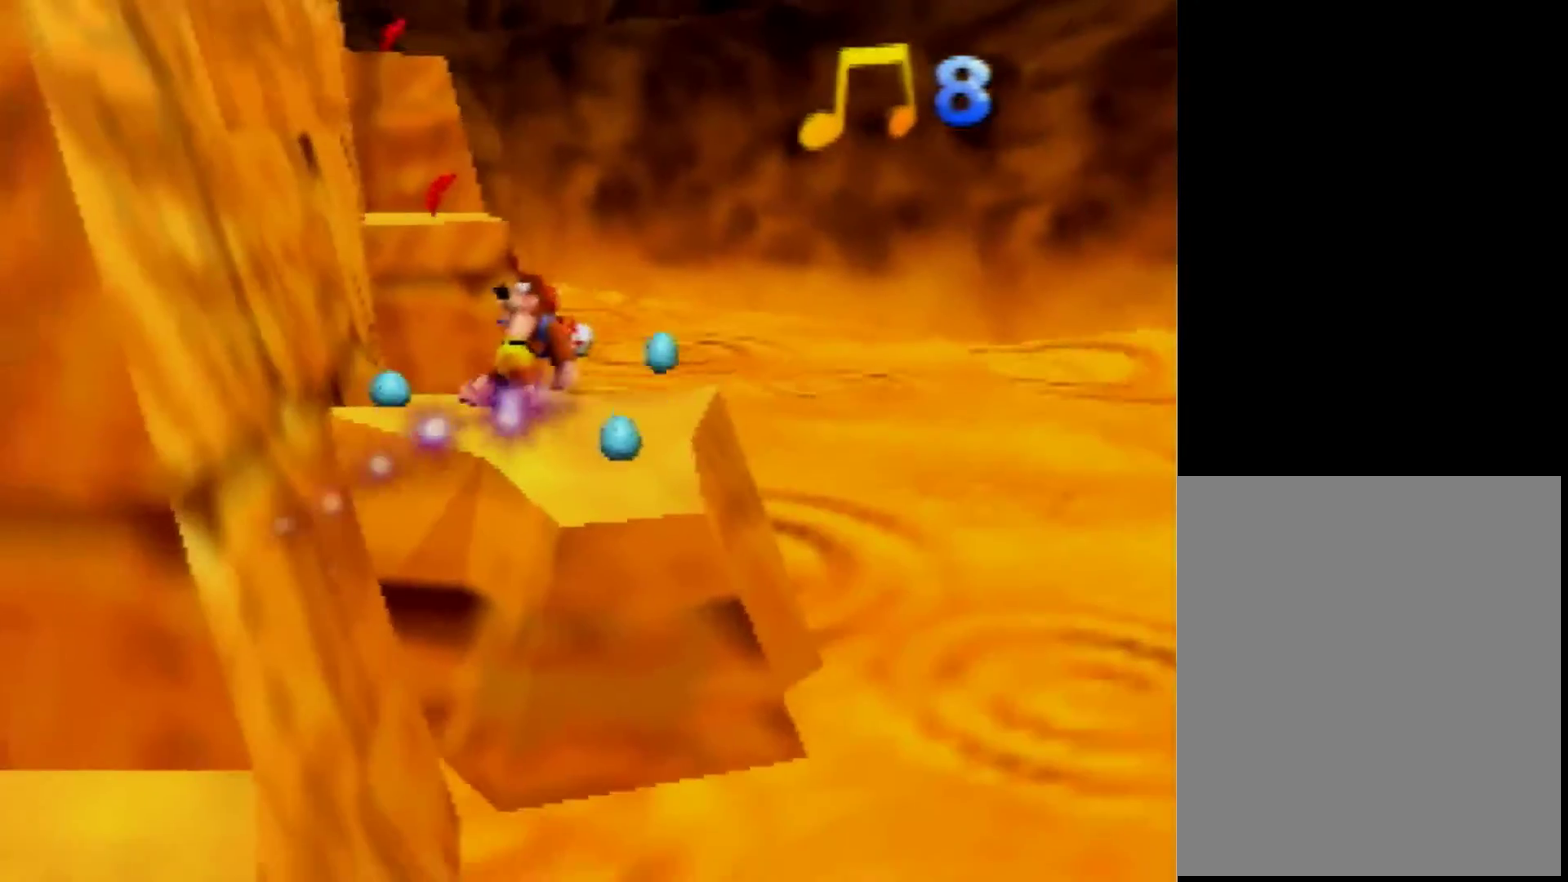
{"buttons": [], "left_stick": "up-right", "events": [[120, "C_RIGHT", "down"], [280, "C_RIGHT", "up"], [480, "left_stick", "up-right"]]}
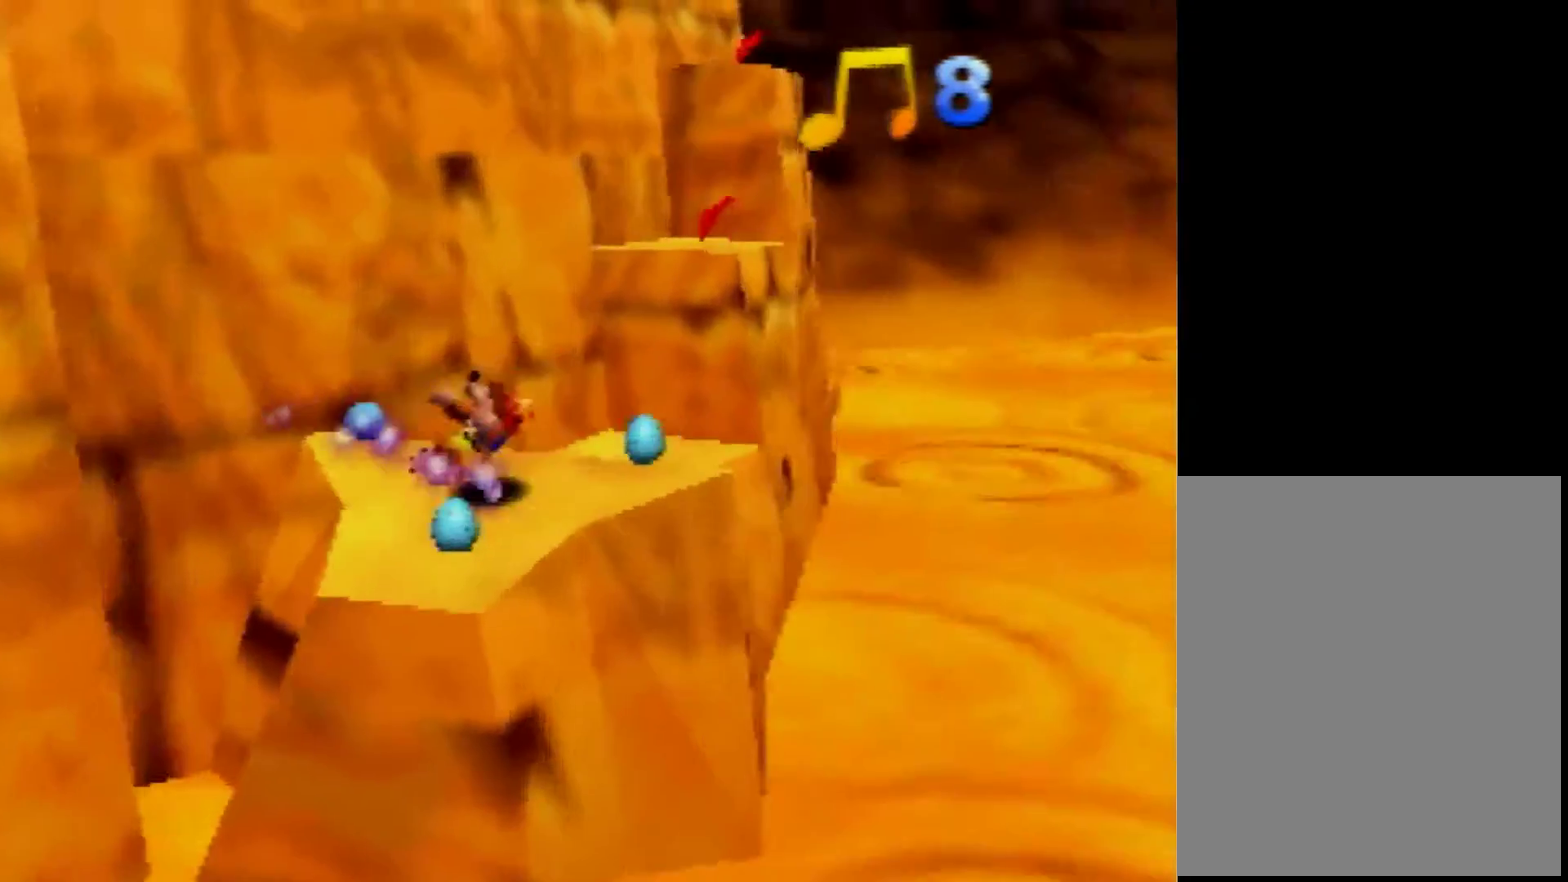
{"buttons": ["A"], "left_stick": "up", "events": [[120, "A", "down"], [320, "left_stick", "up"]]}
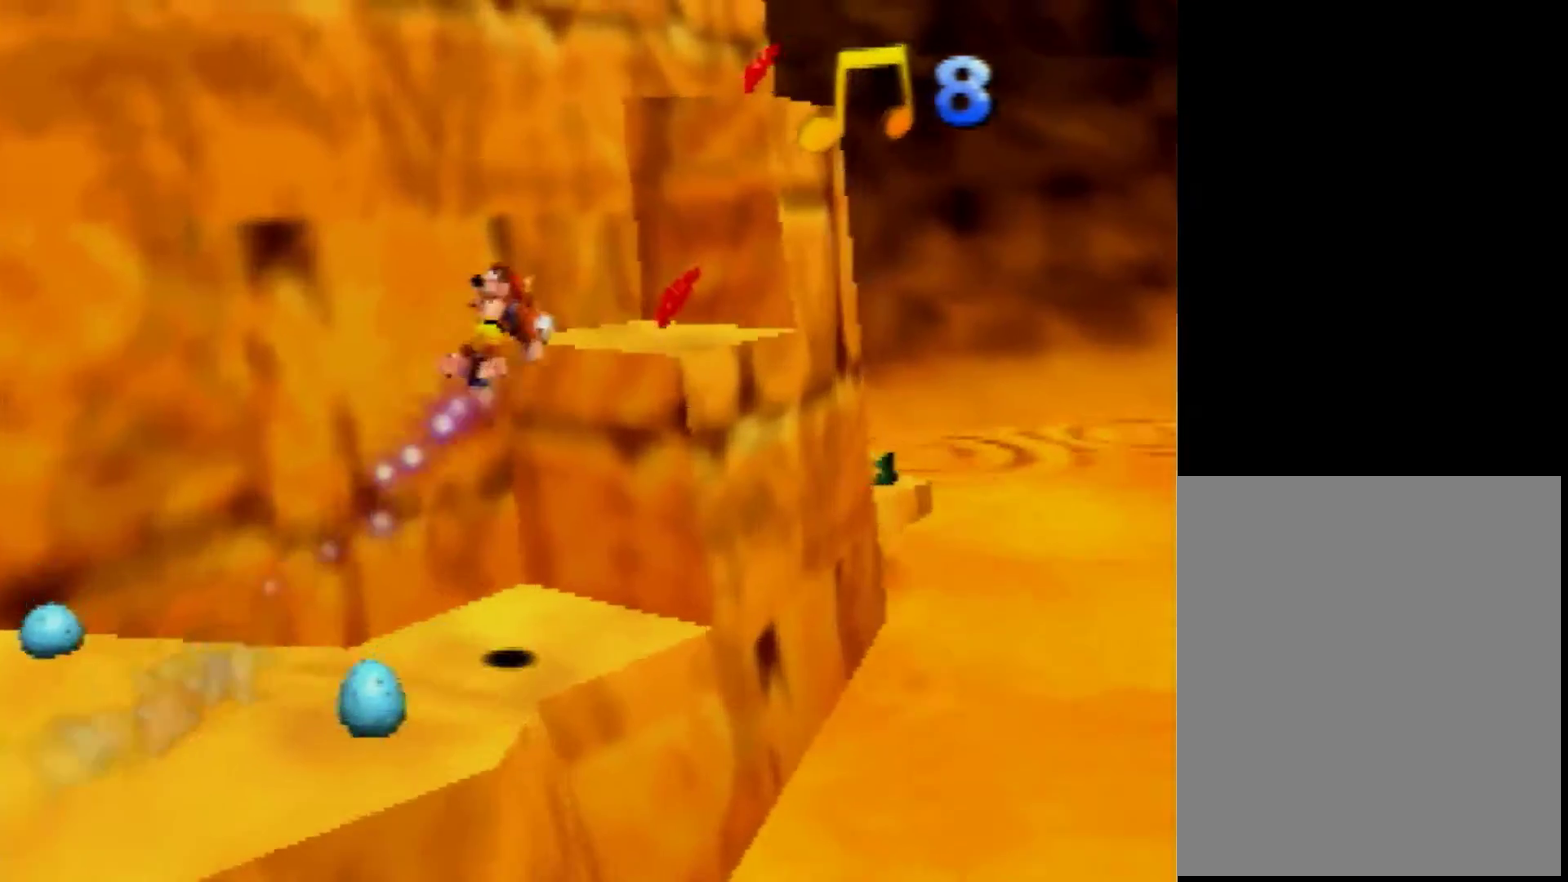
{"buttons": [], "left_stick": "right", "events": [[360, "A", "up"], [360, "left_stick", "up-right"], [440, "left_stick", "right"]]}
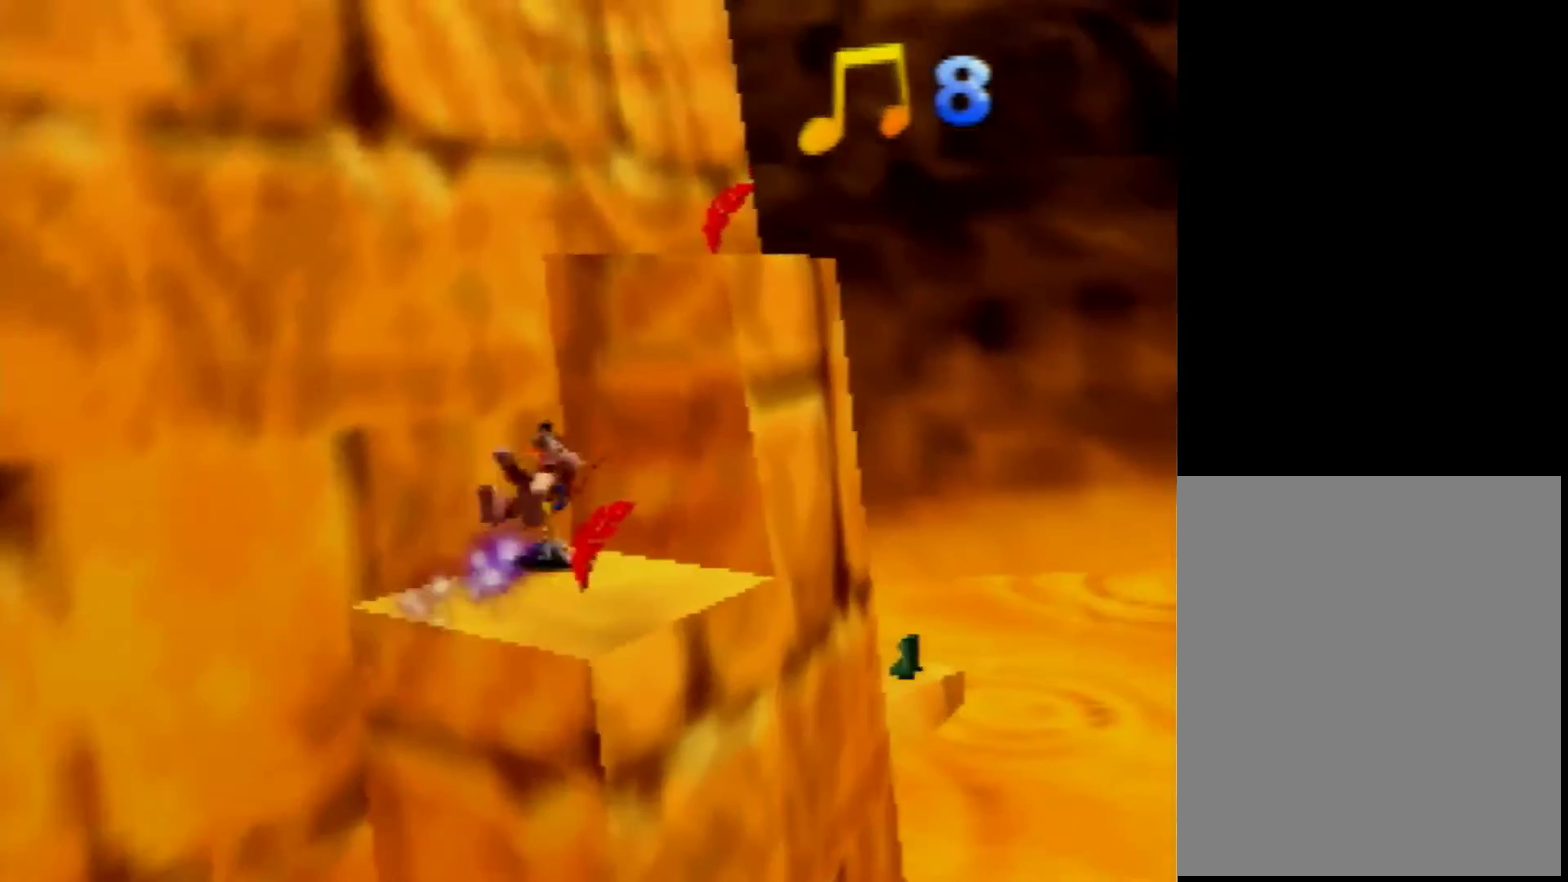
{"buttons": ["A"], "left_stick": "up-left"}
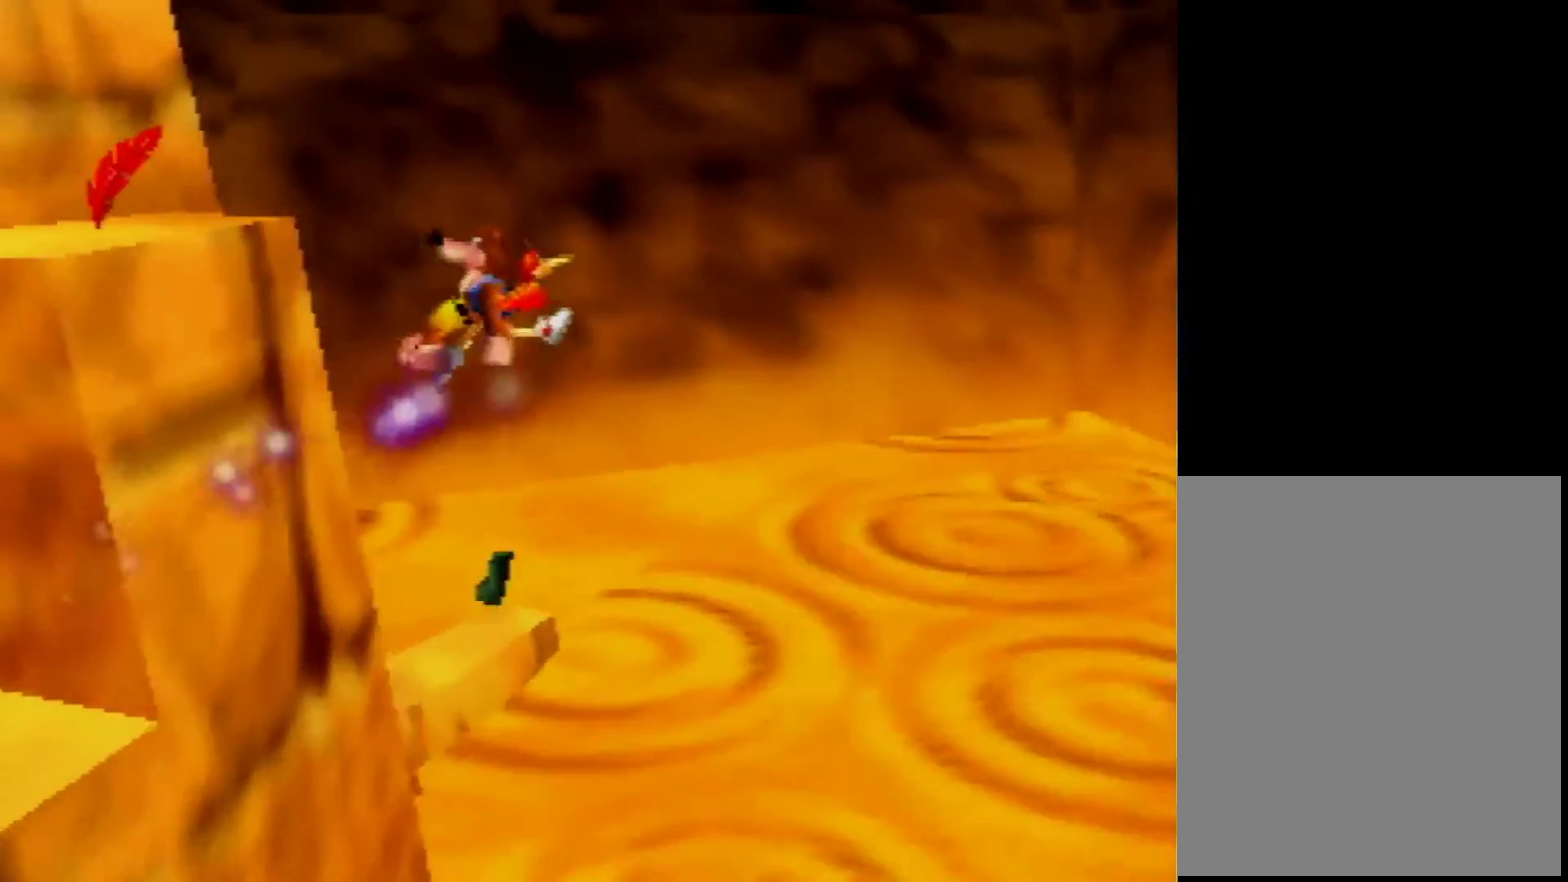
{"buttons": ["A"], "left_stick": "up"}
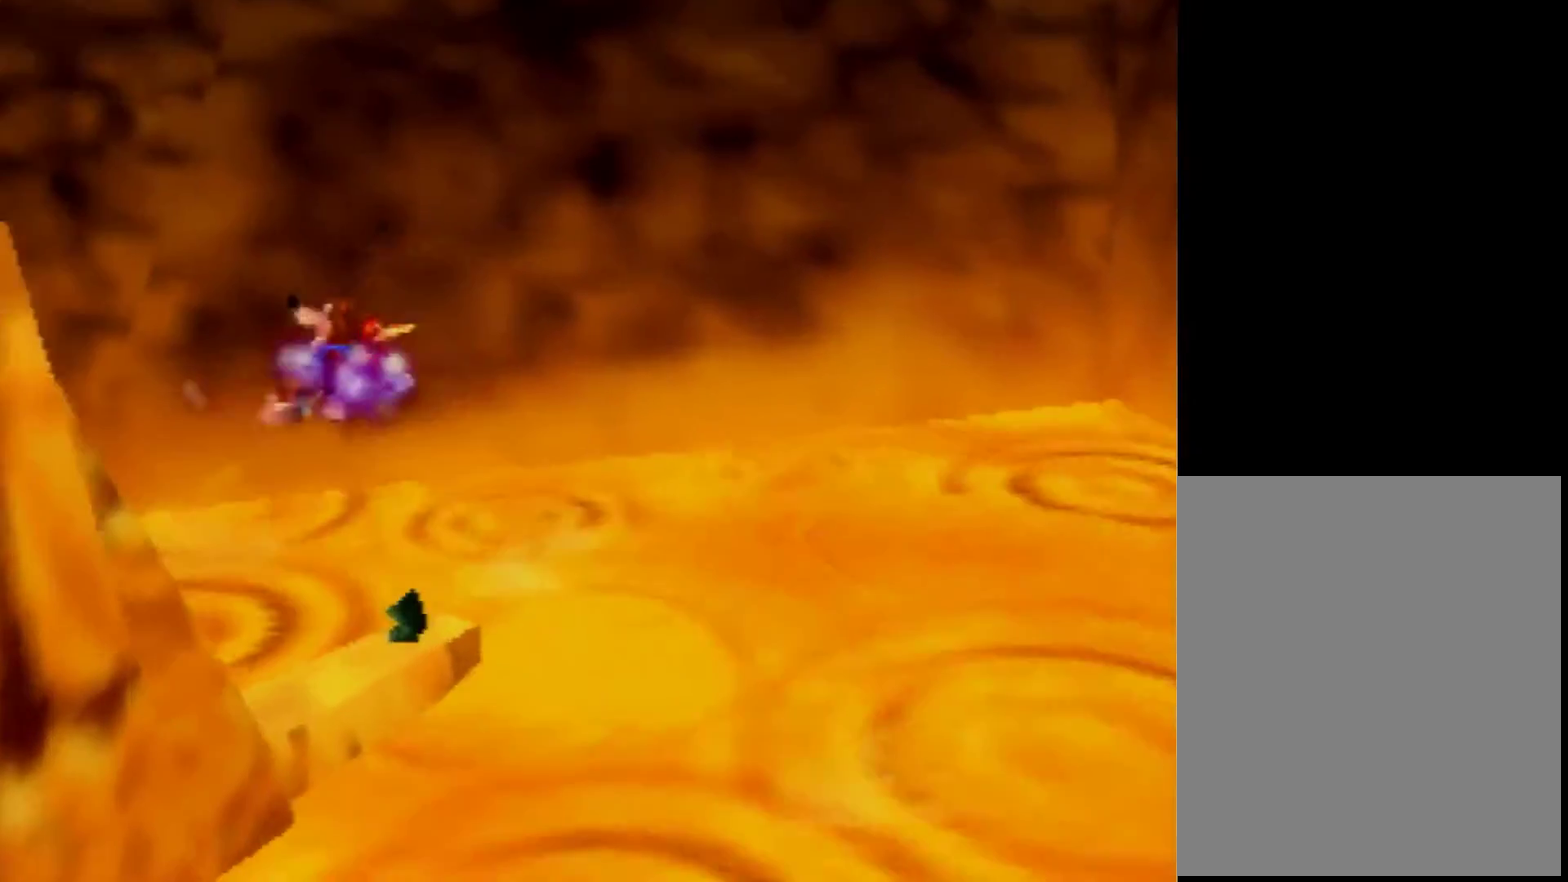
{"buttons": ["A"], "left_stick": "up-right", "events": [[400, "left_stick", "up-right"]]}
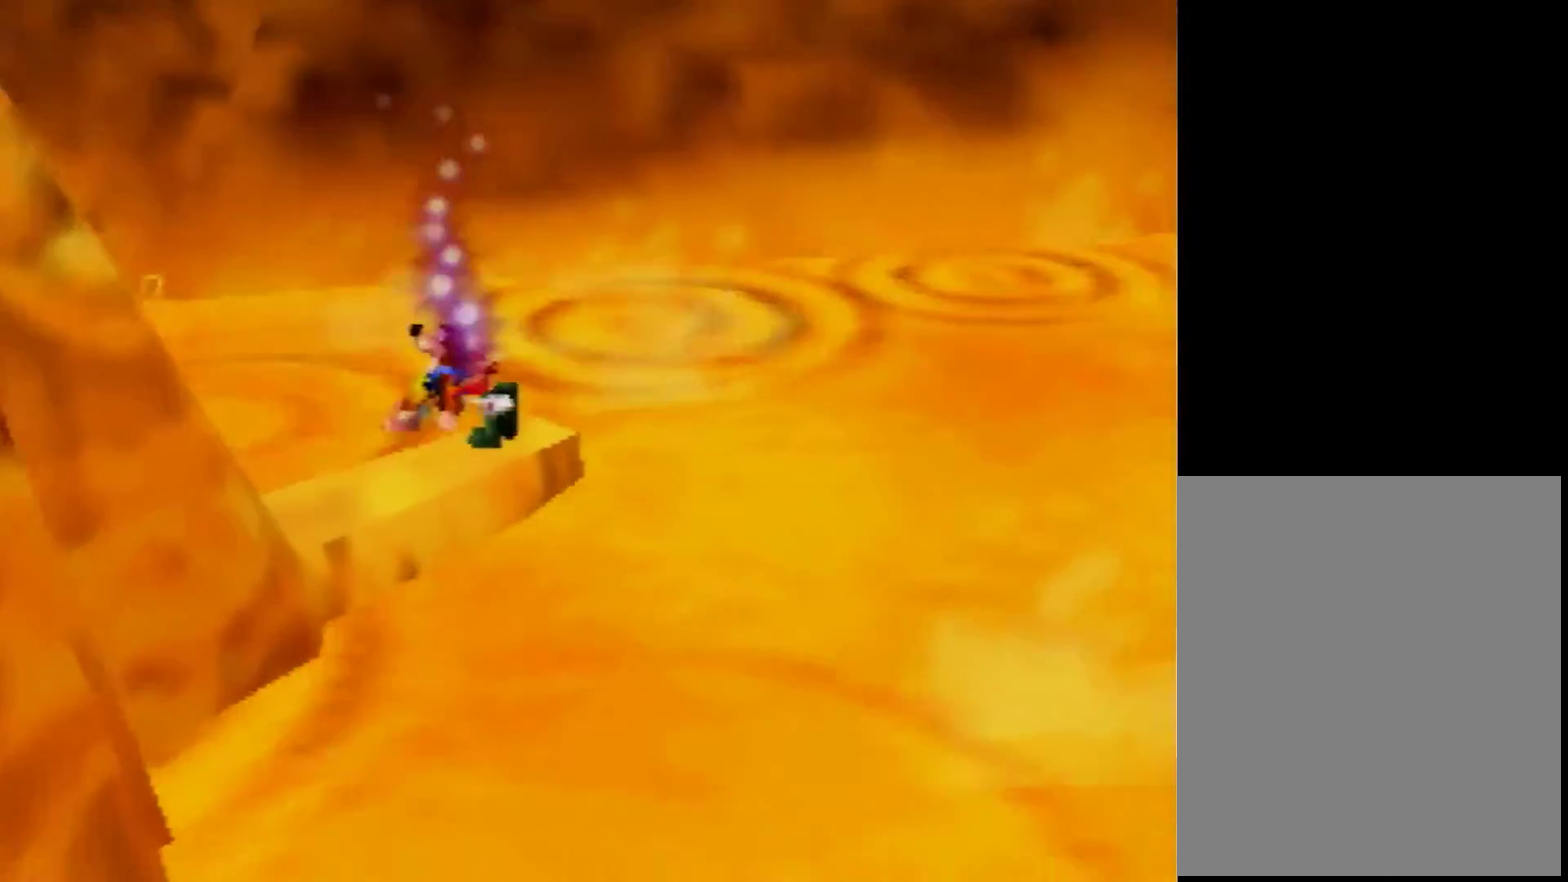
{"buttons": [], "left_stick": "up-left"}
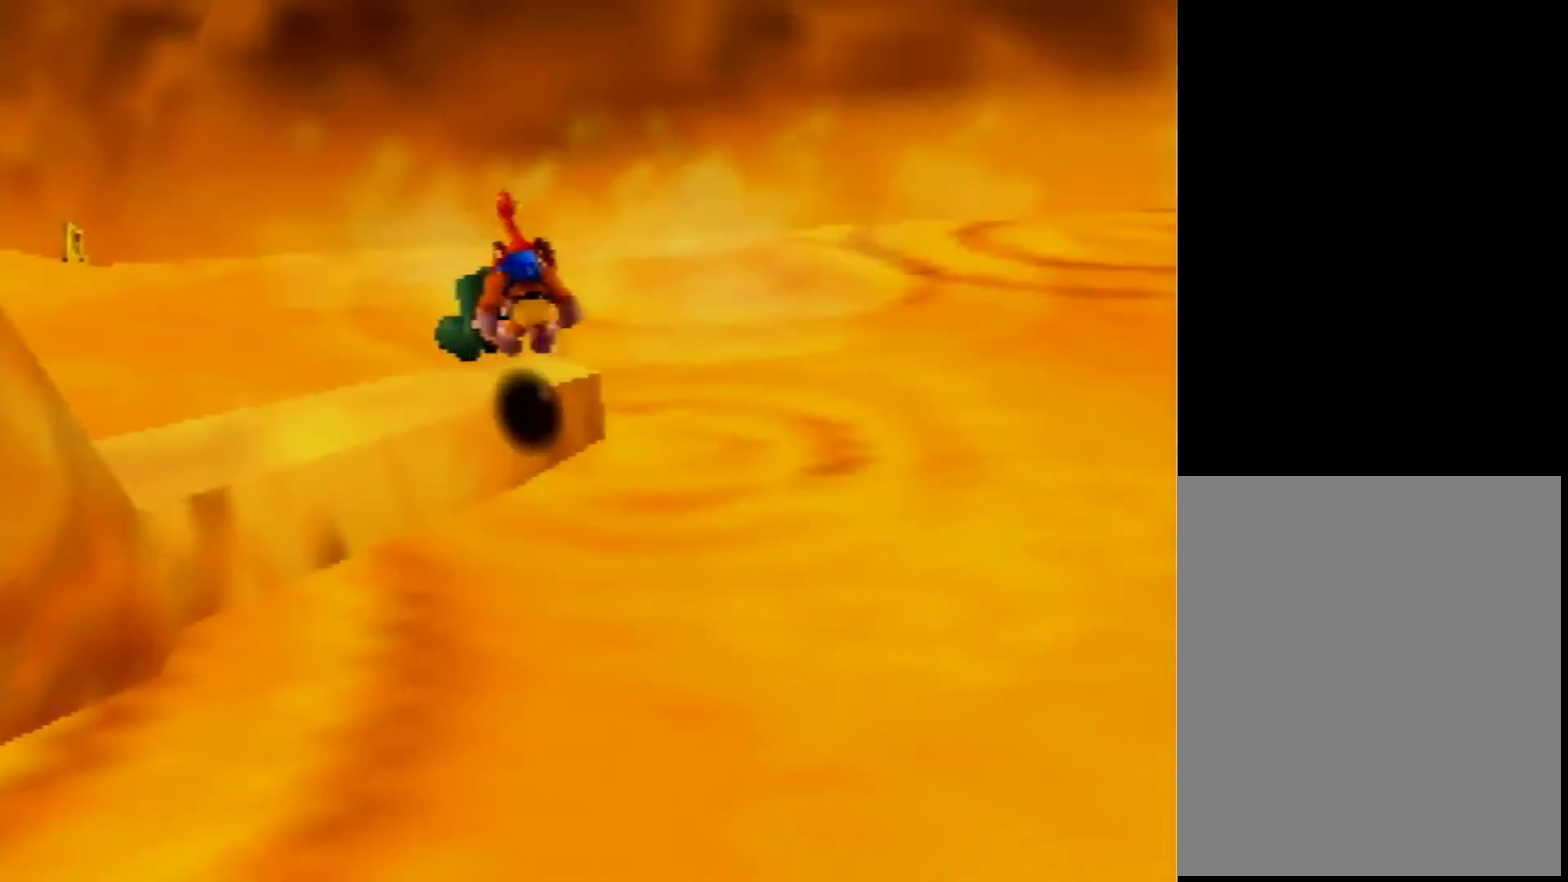
{"buttons": [], "left_stick": "center"}
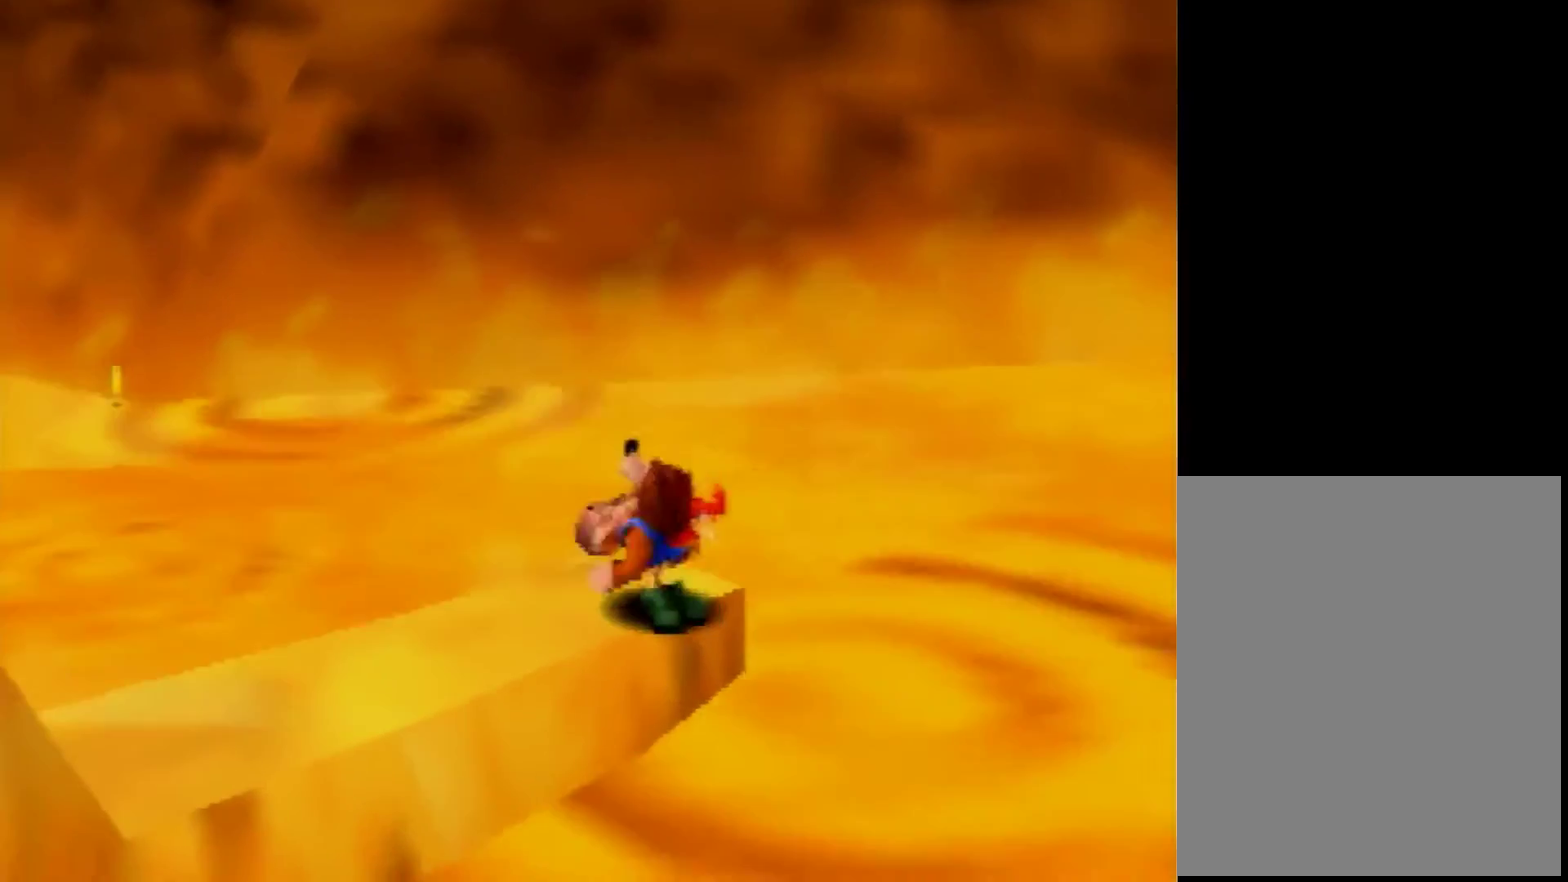
{"buttons": [], "left_stick": "center", "events": []}
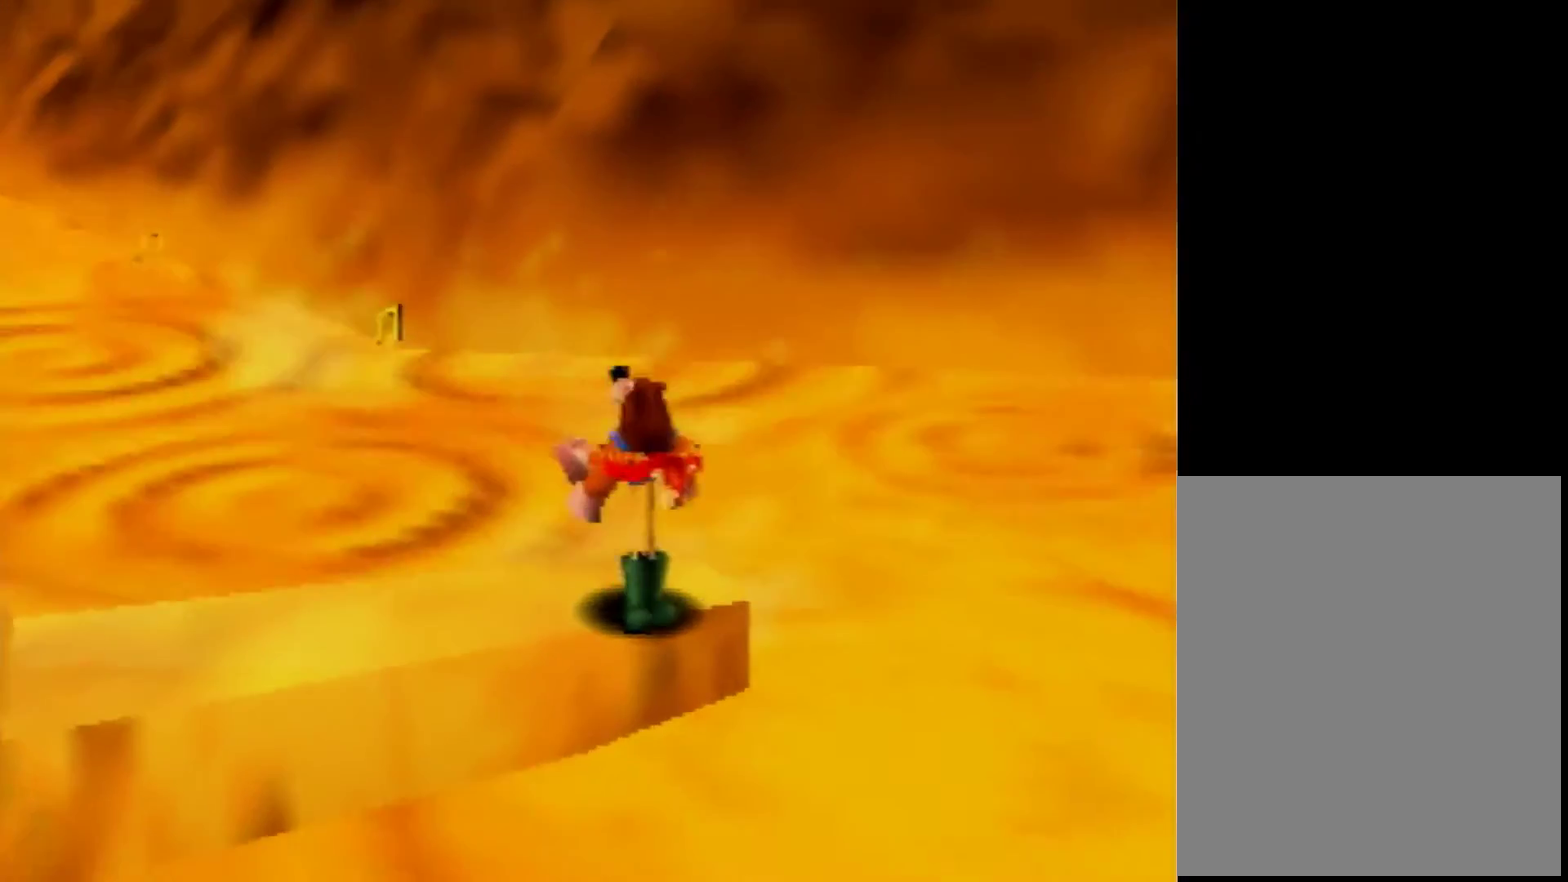
{"buttons": [], "left_stick": "up", "events": [[240, "left_stick", "up"]]}
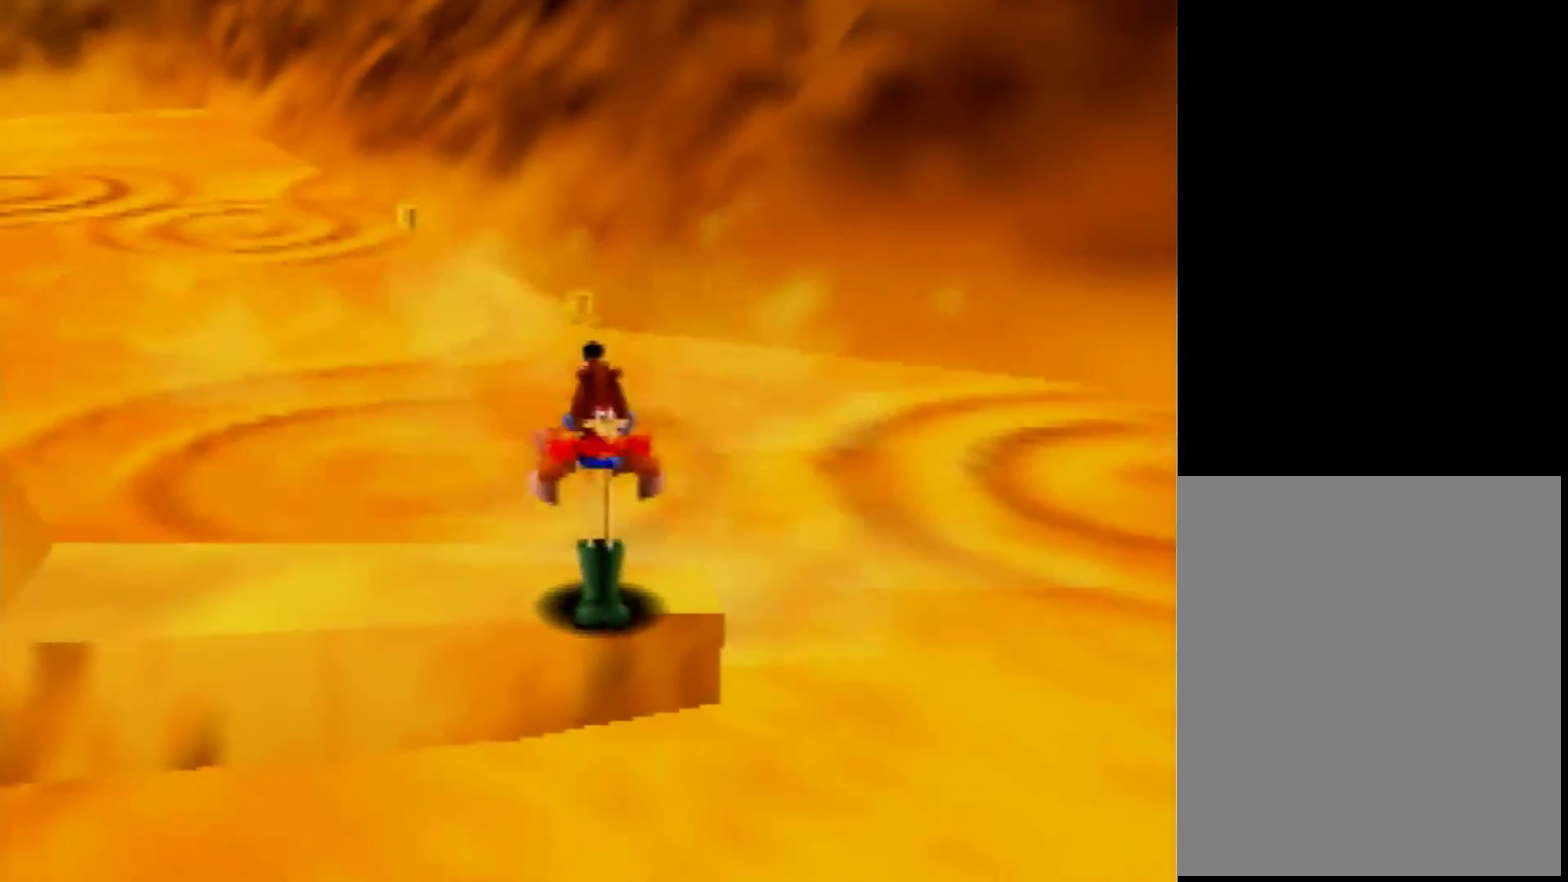
{"buttons": [], "left_stick": "up", "events": []}
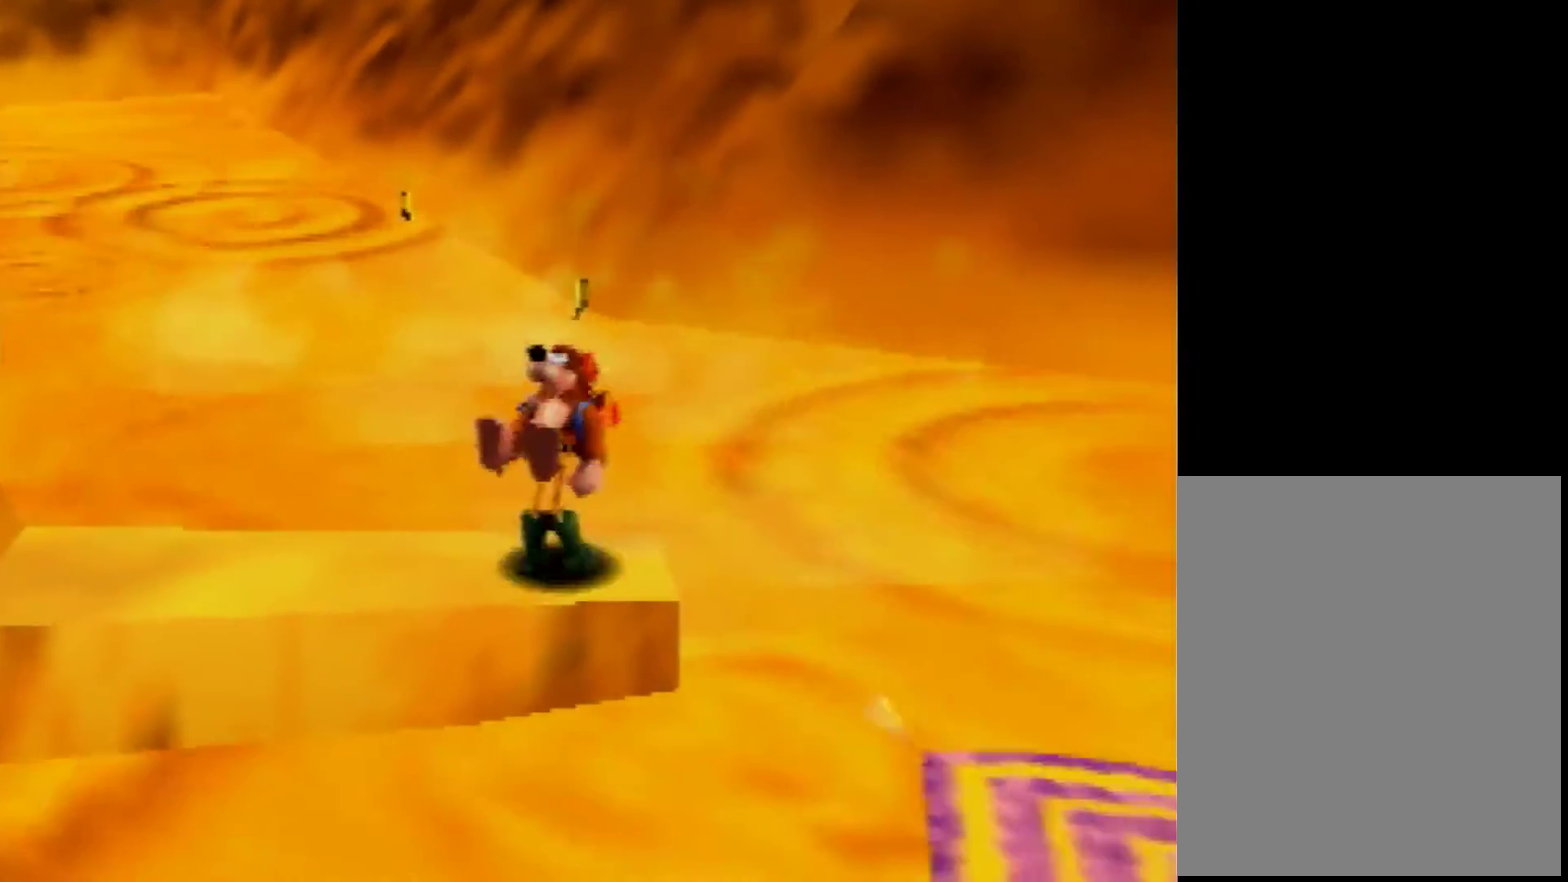
{"buttons": [], "left_stick": "up", "events": []}
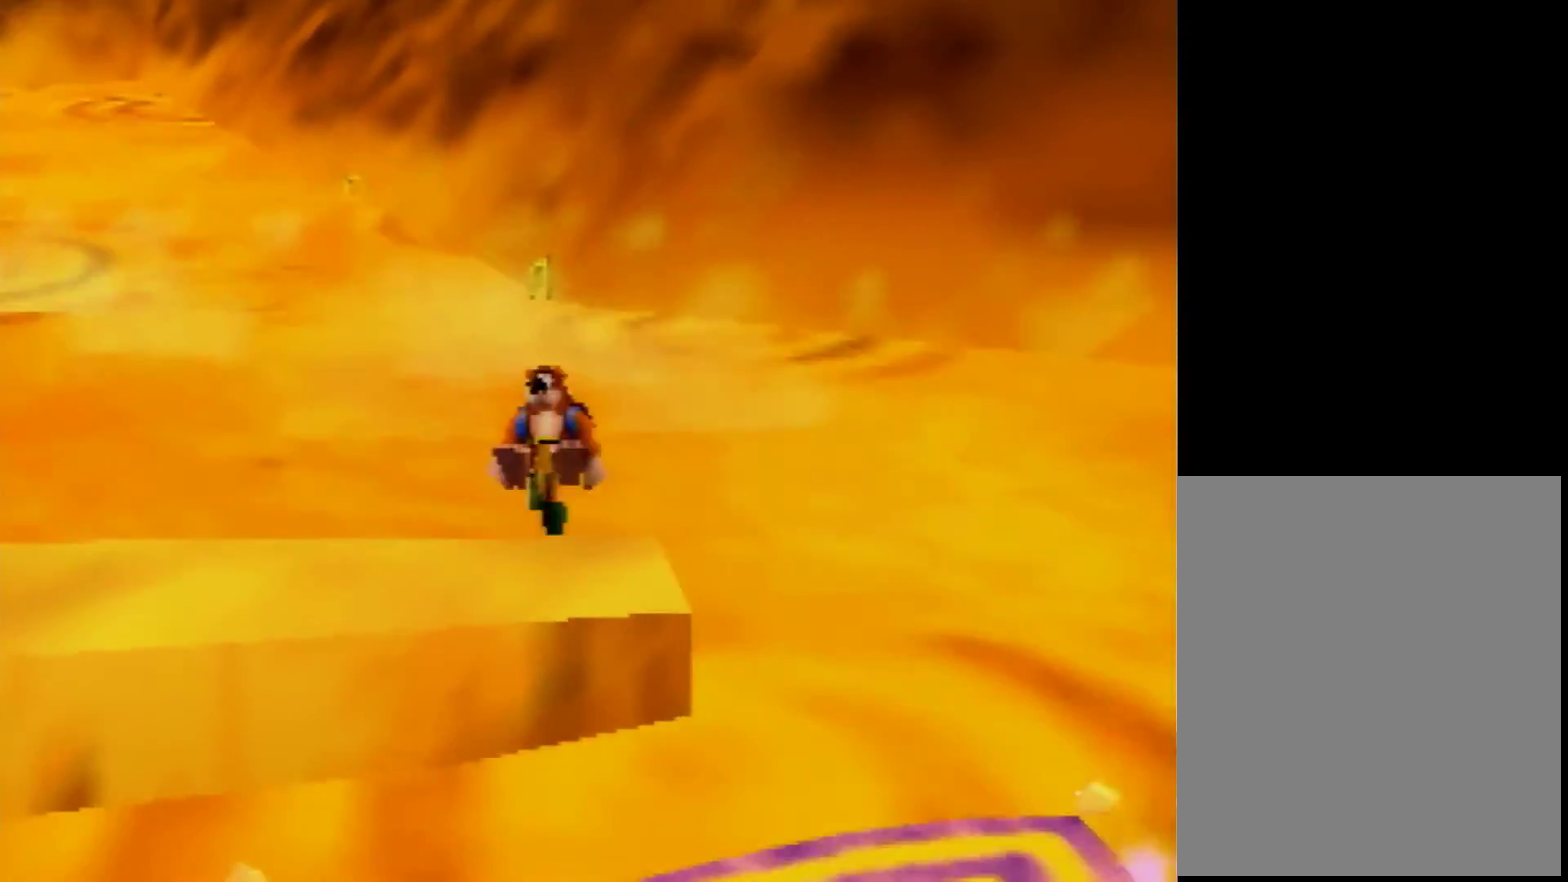
{"buttons": [], "left_stick": "up", "events": []}
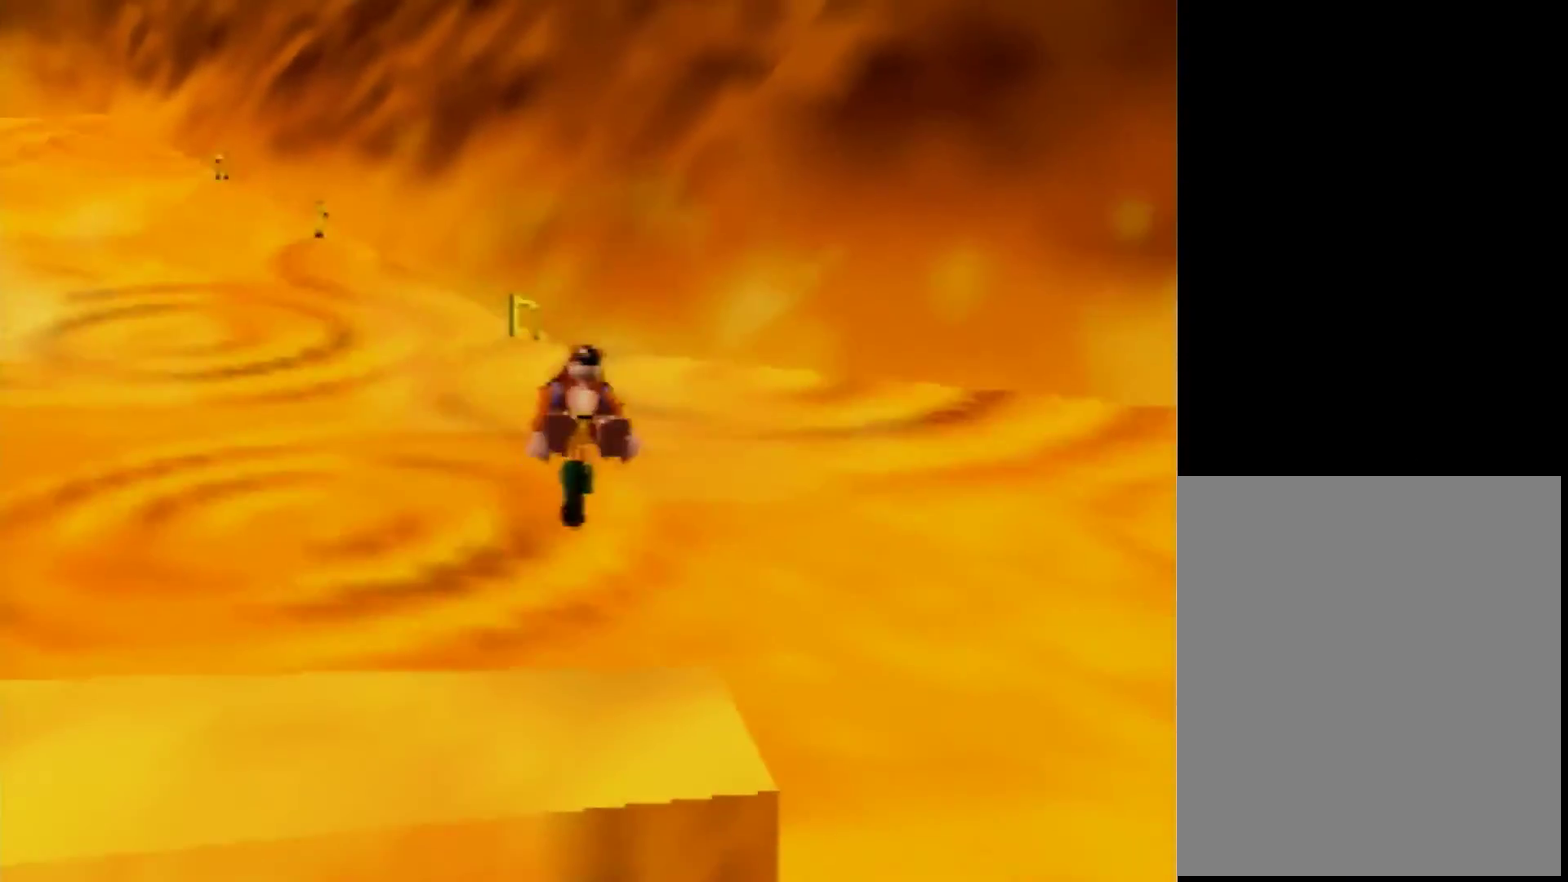
{"buttons": [], "left_stick": "up", "events": []}
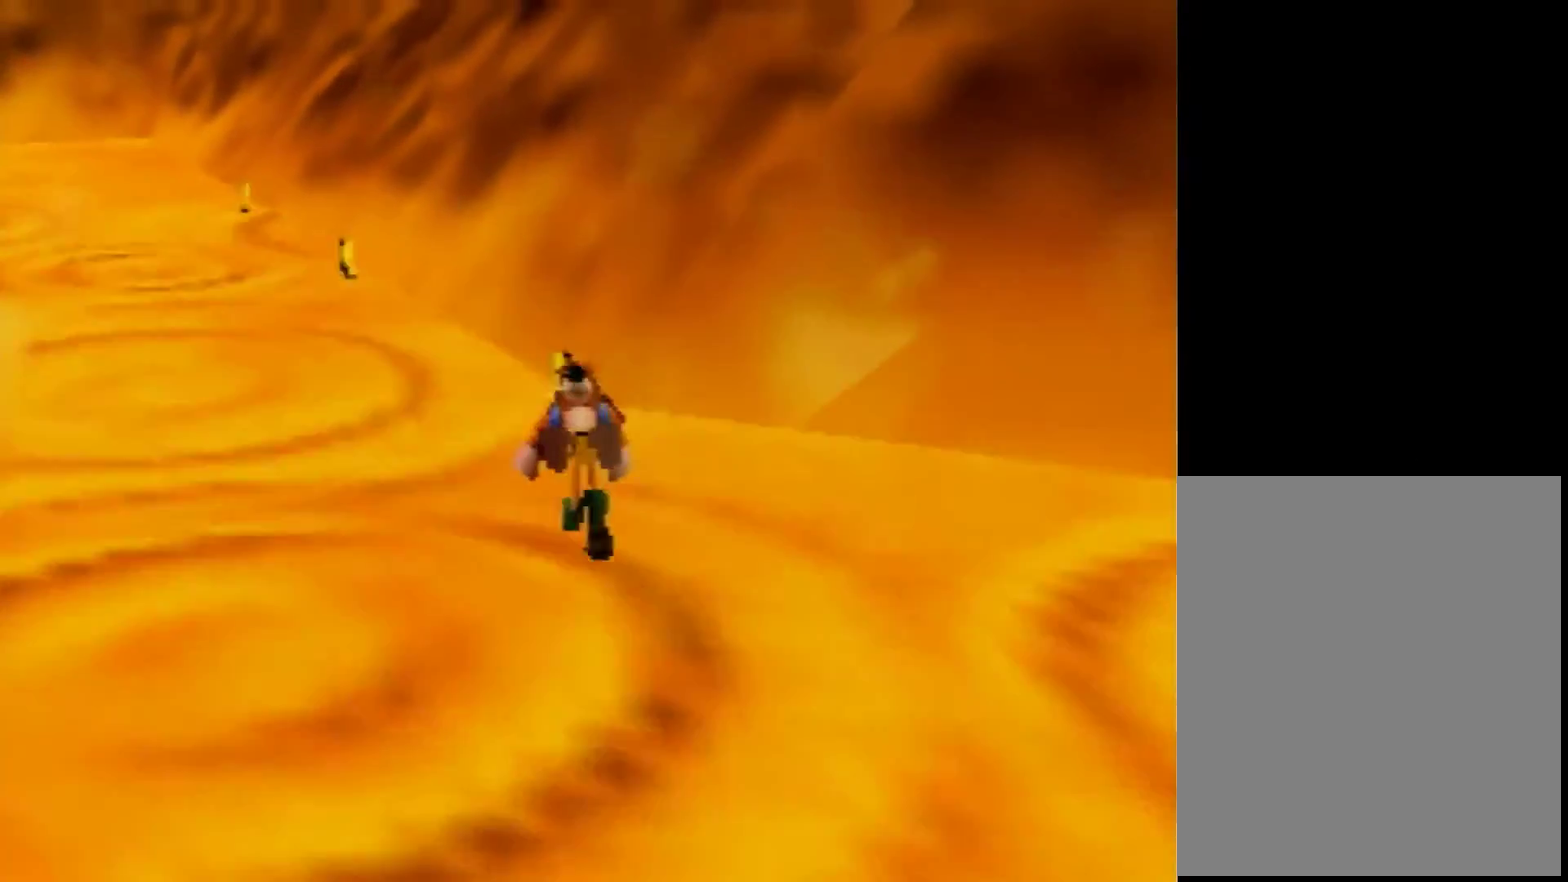
{"buttons": [], "left_stick": "up", "events": [[160, "C_DOWN", "down"], [280, "C_DOWN", "up"]]}